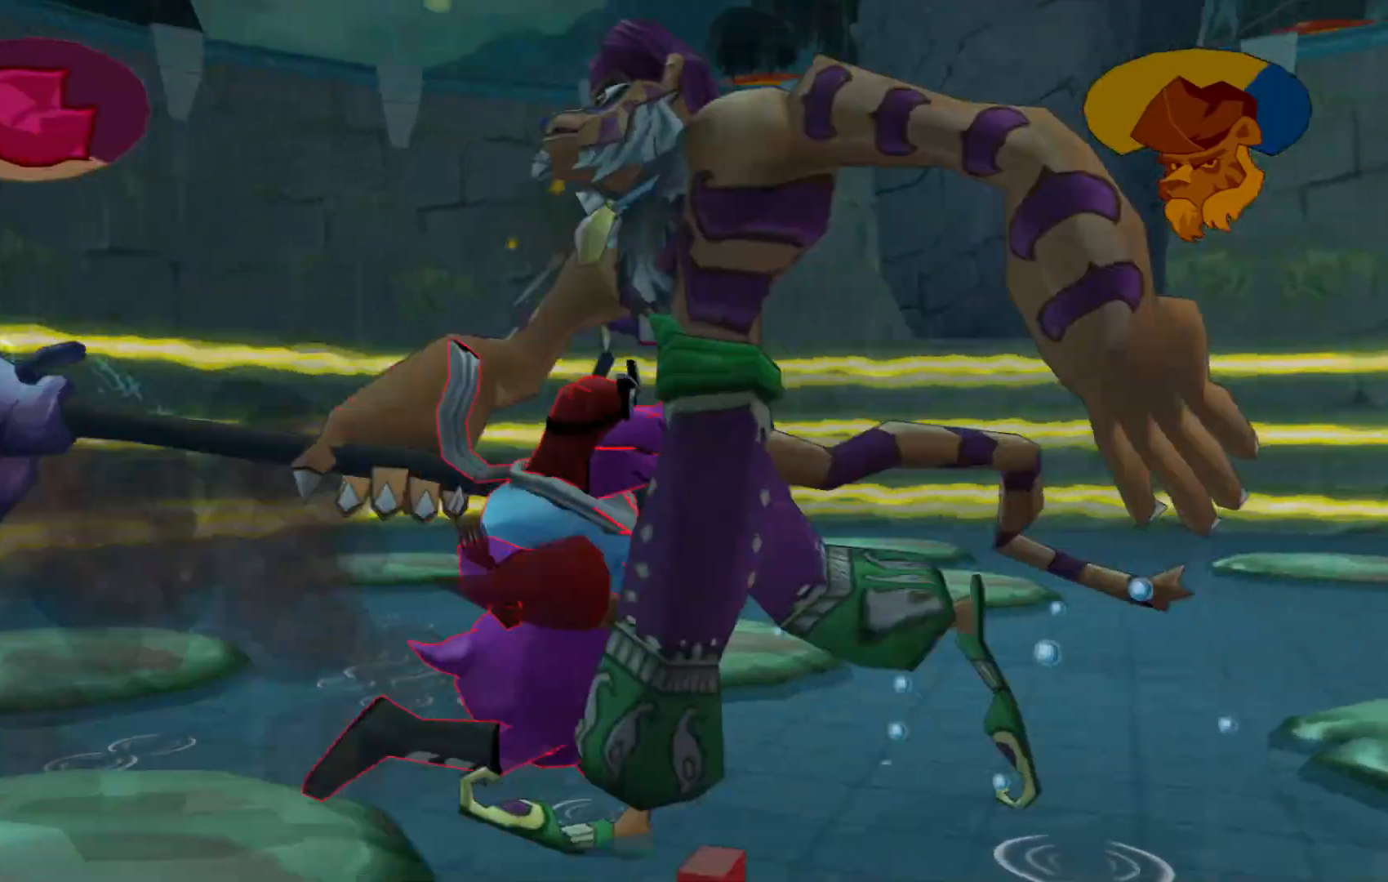
Gameplay with a controller (Xbox layout); each line is a JSON object with the inputs held at the frame after it (dt_ms = milliseconds from this image to that frame). "events" lists button and stick changes between this image and that frame as [ms after this image, input, new state], when the widget could be followed in between. Not read: L3 R3.
{"dt_ms": 500, "buttons": [], "left_stick": "down", "right_stick": "center", "events": [[167, "left_stick", "down"]]}
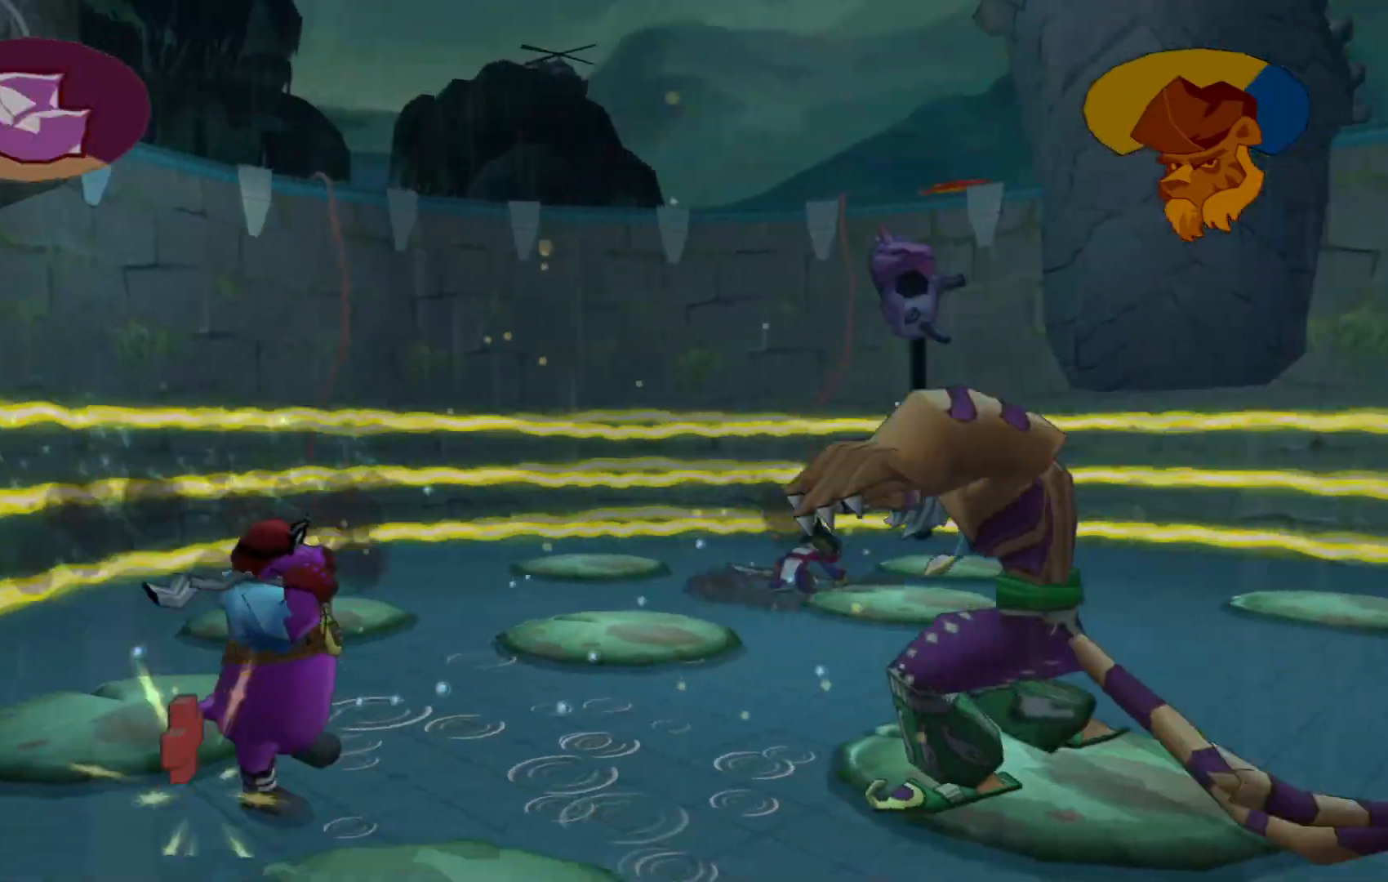
{"dt_ms": 500, "buttons": [], "left_stick": "down-right", "right_stick": "center", "events": [[17, "left_stick", "down-left"], [217, "left_stick", "down-right"]]}
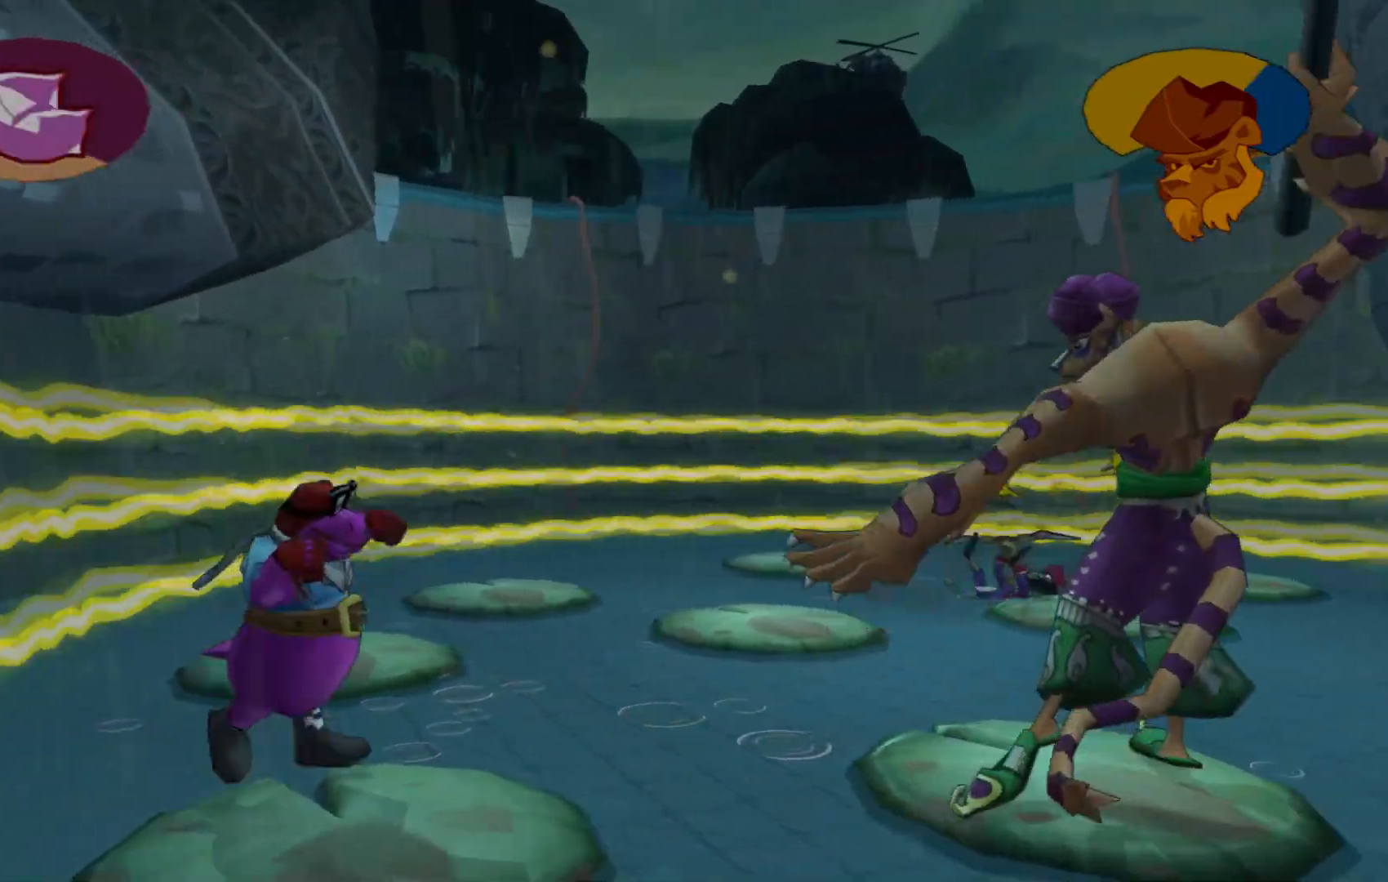
{"dt_ms": 1000, "buttons": [], "left_stick": "right", "right_stick": "center"}
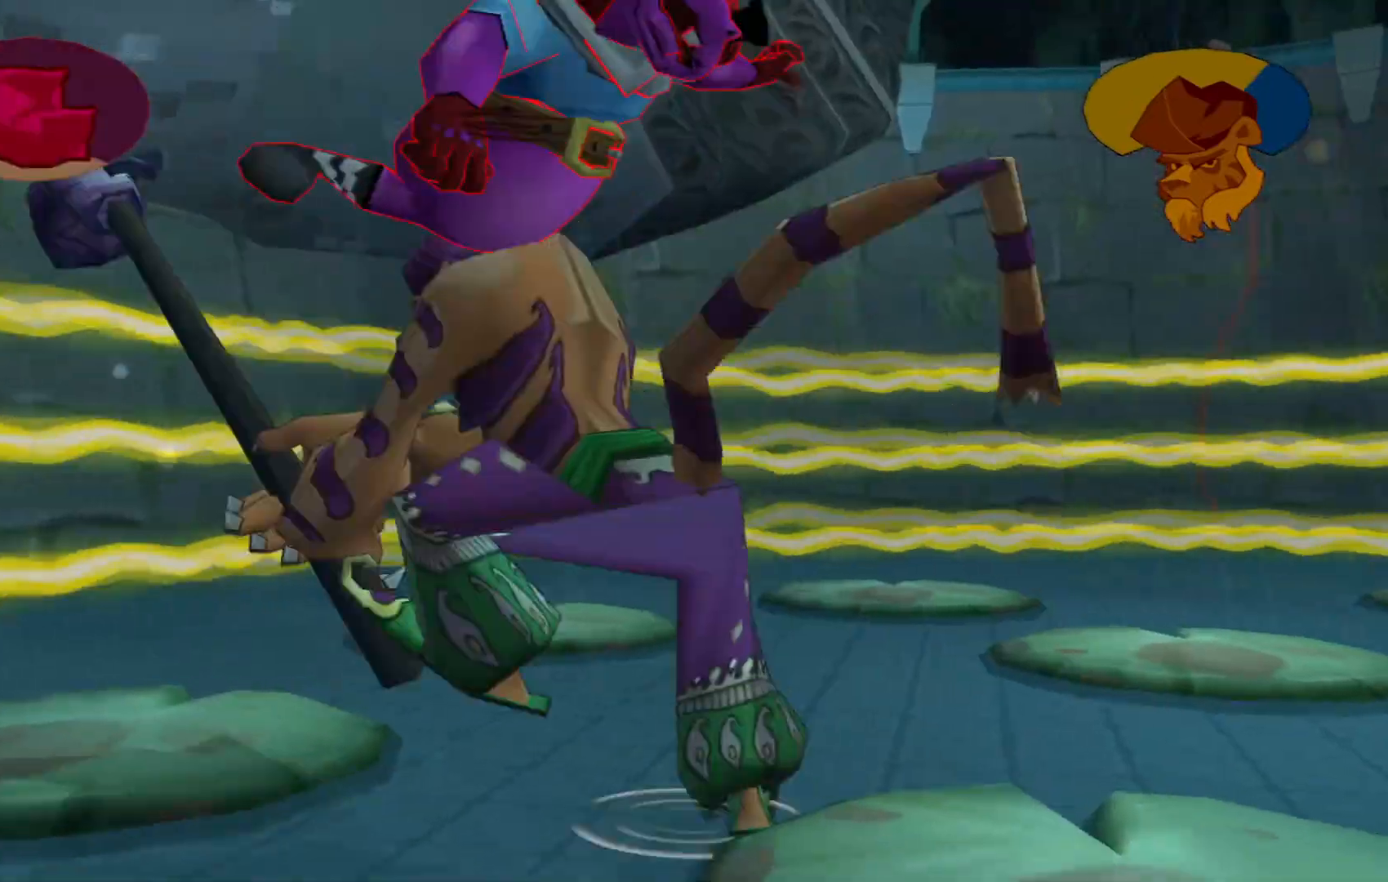
{"dt_ms": 500, "buttons": ["X"], "left_stick": "down-right", "right_stick": "center"}
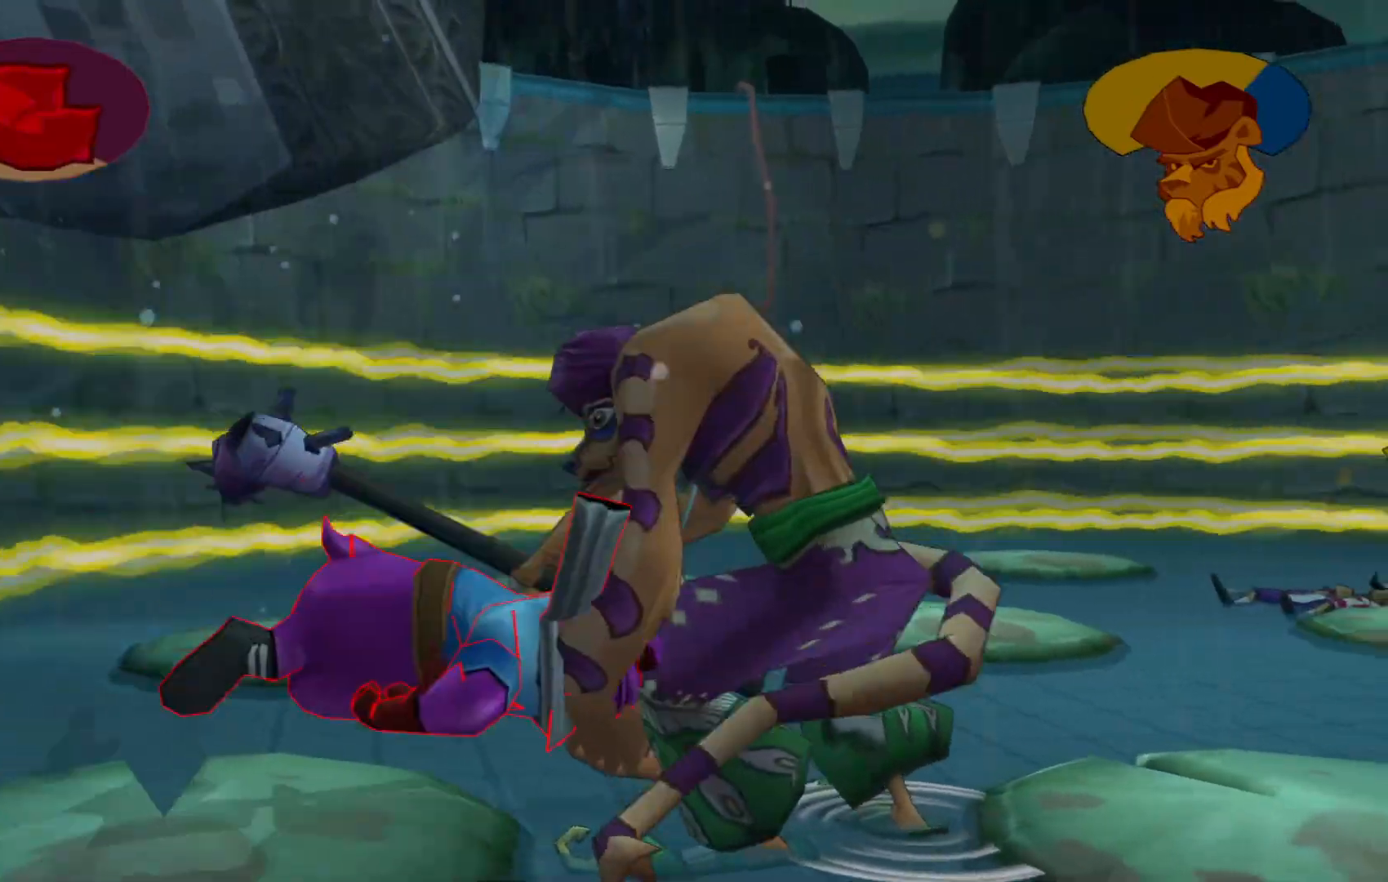
{"dt_ms": 500, "buttons": ["X"], "left_stick": "right", "right_stick": "center", "events": [[50, "X", "up"], [150, "X", "down"], [217, "X", "up"], [217, "left_stick", "center"], [317, "X", "down"], [317, "left_stick", "right"], [417, "X", "up"], [500, "X", "down"]]}
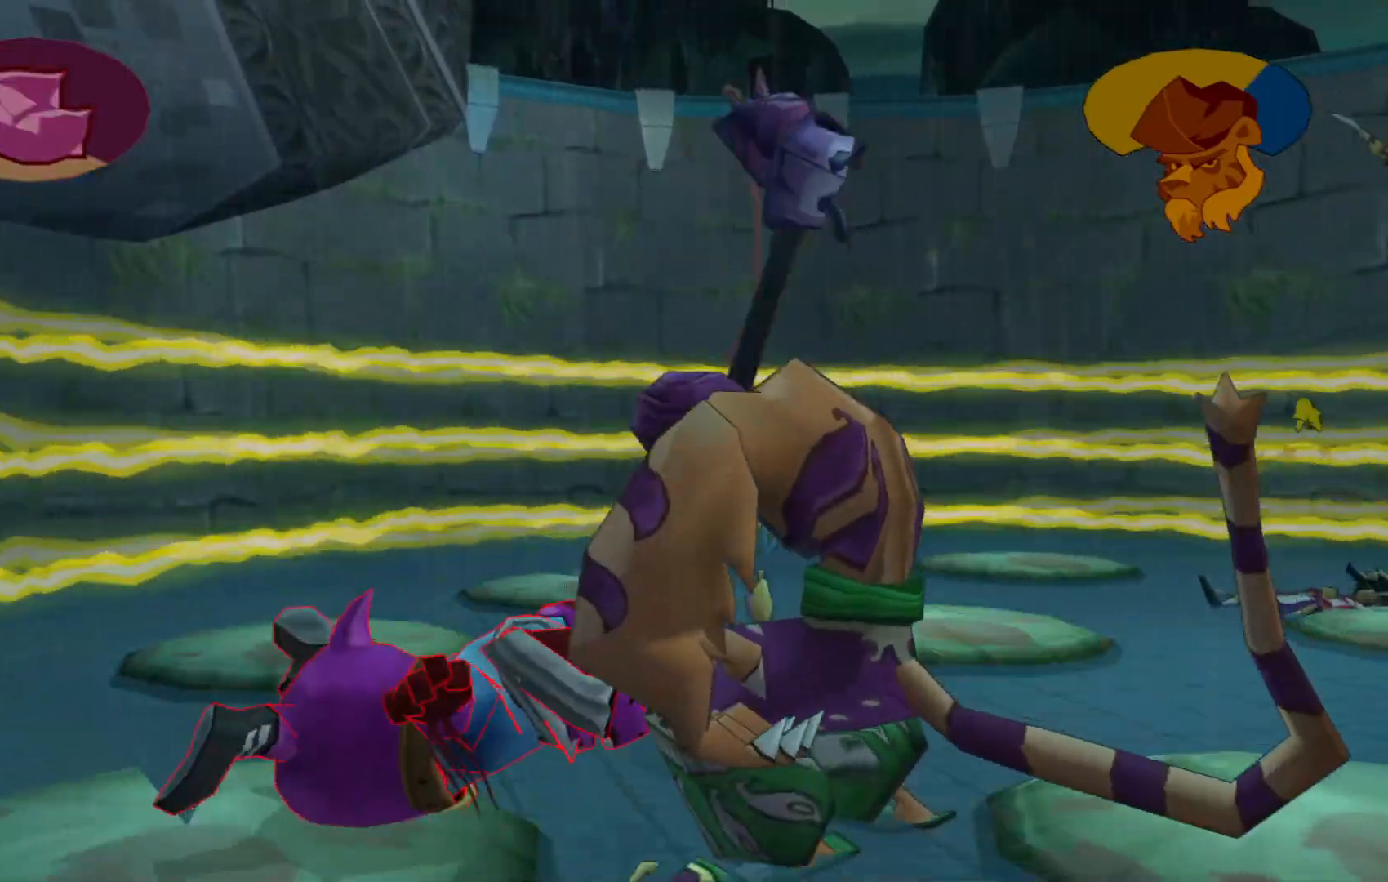
{"dt_ms": 500, "buttons": [], "left_stick": "down-right", "right_stick": "center", "events": [[100, "X", "up"], [150, "left_stick", "down-right"], [167, "X", "down"], [267, "X", "up"], [367, "X", "down"], [467, "X", "up"]]}
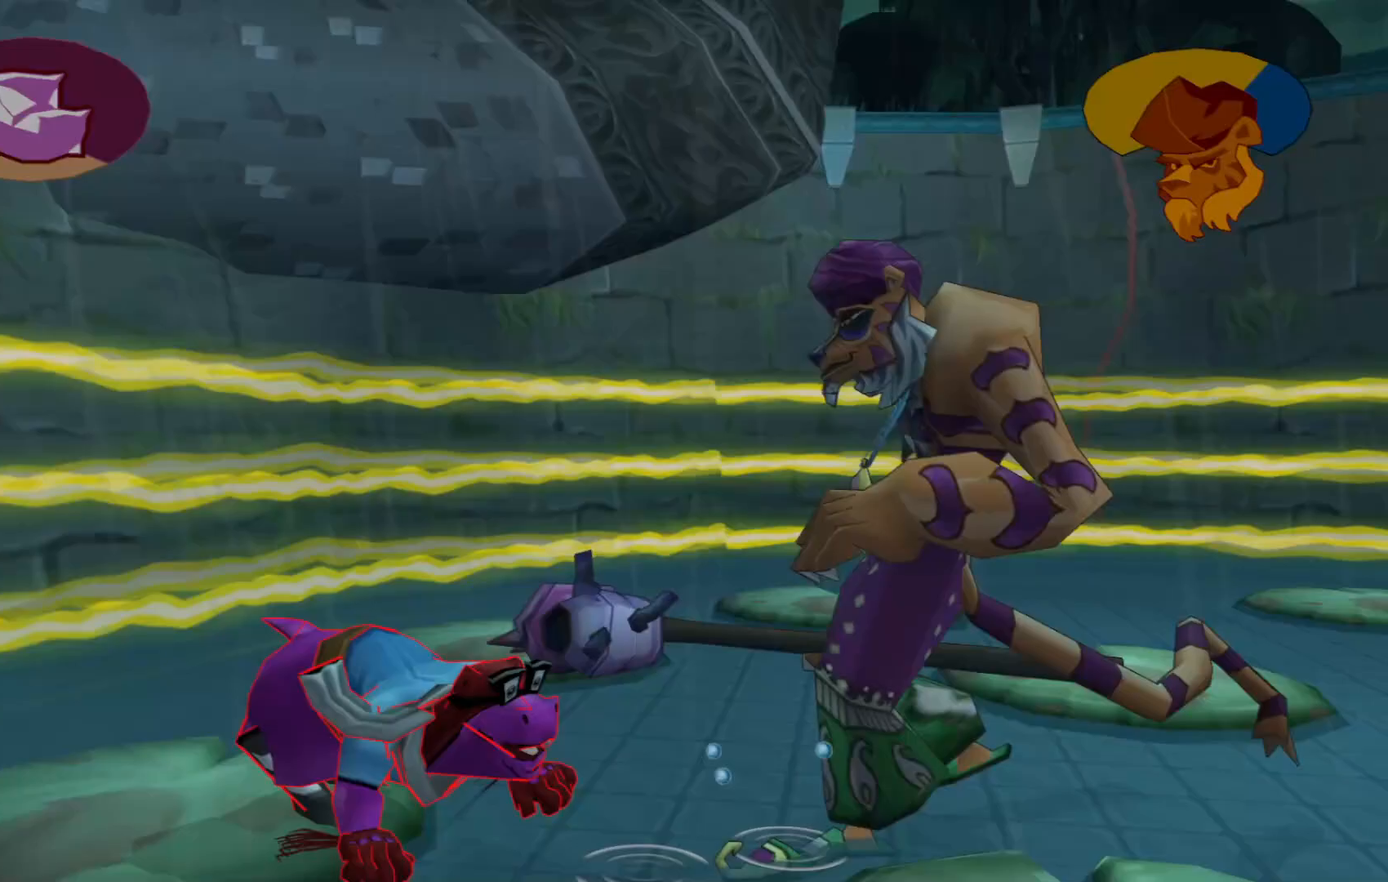
{"dt_ms": 500, "buttons": [], "left_stick": "down-right", "right_stick": "center", "events": [[67, "X", "down"], [167, "X", "up"], [267, "X", "down"], [417, "X", "up"]]}
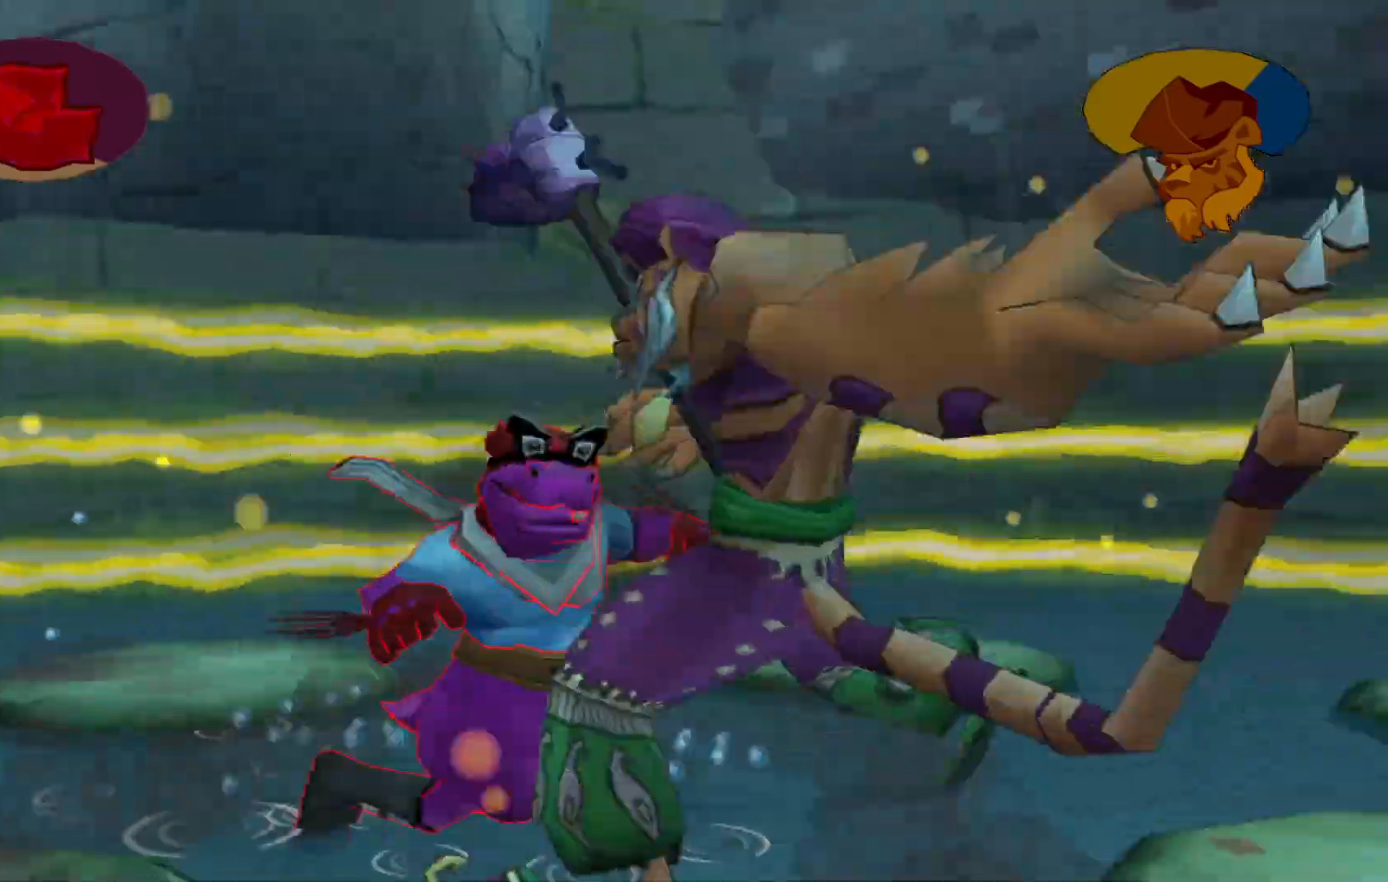
{"dt_ms": 500, "buttons": ["X"], "left_stick": "down-right", "right_stick": "center", "events": [[17, "X", "down"], [150, "X", "up"], [167, "left_stick", "right"], [250, "X", "down"], [350, "X", "up"], [483, "X", "down"], [483, "left_stick", "down-right"]]}
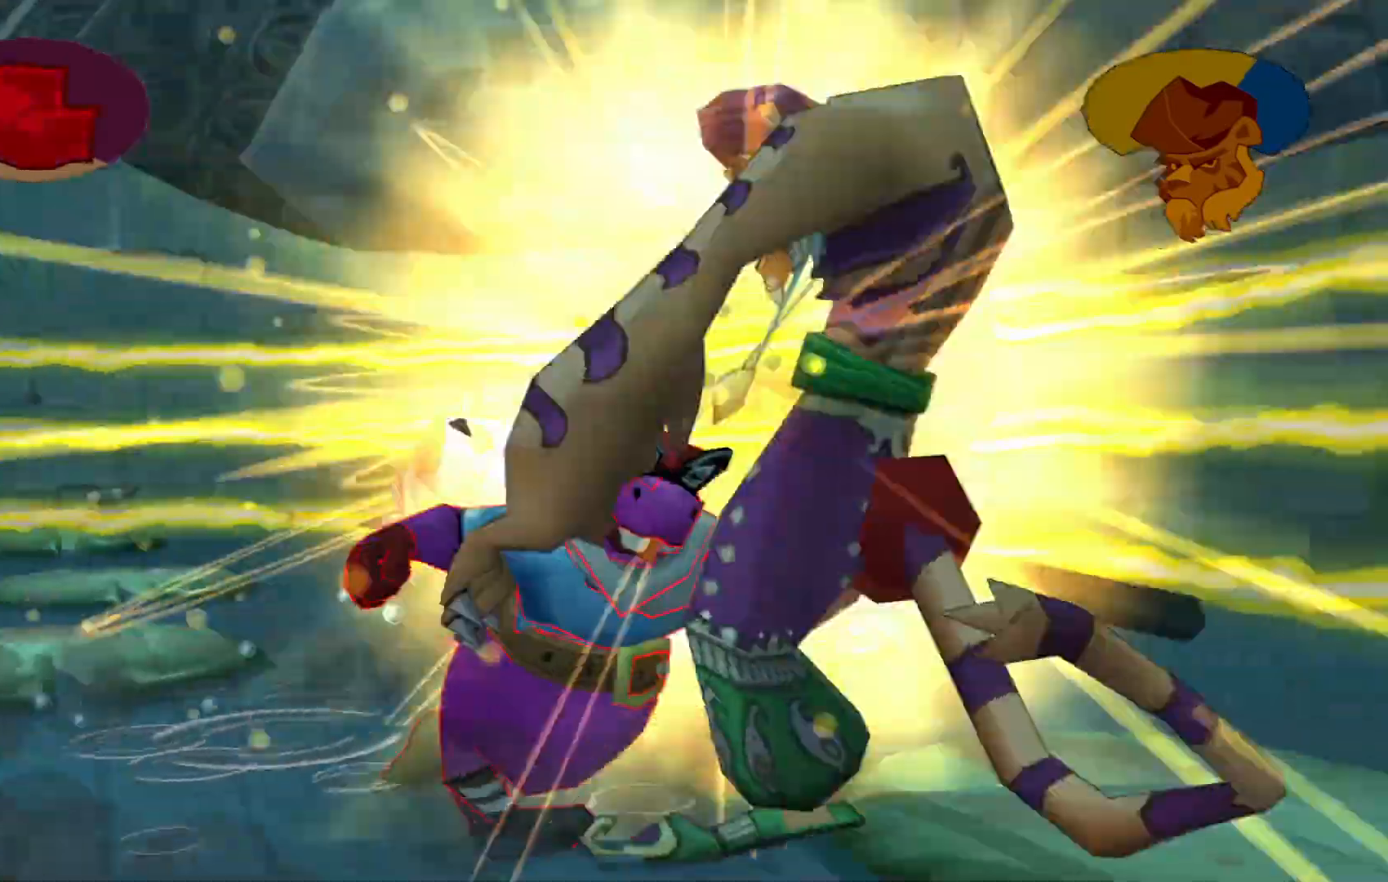
{"dt_ms": 500, "buttons": [], "left_stick": "down-right", "right_stick": "center", "events": [[67, "X", "up"], [150, "X", "down"], [267, "X", "up"]]}
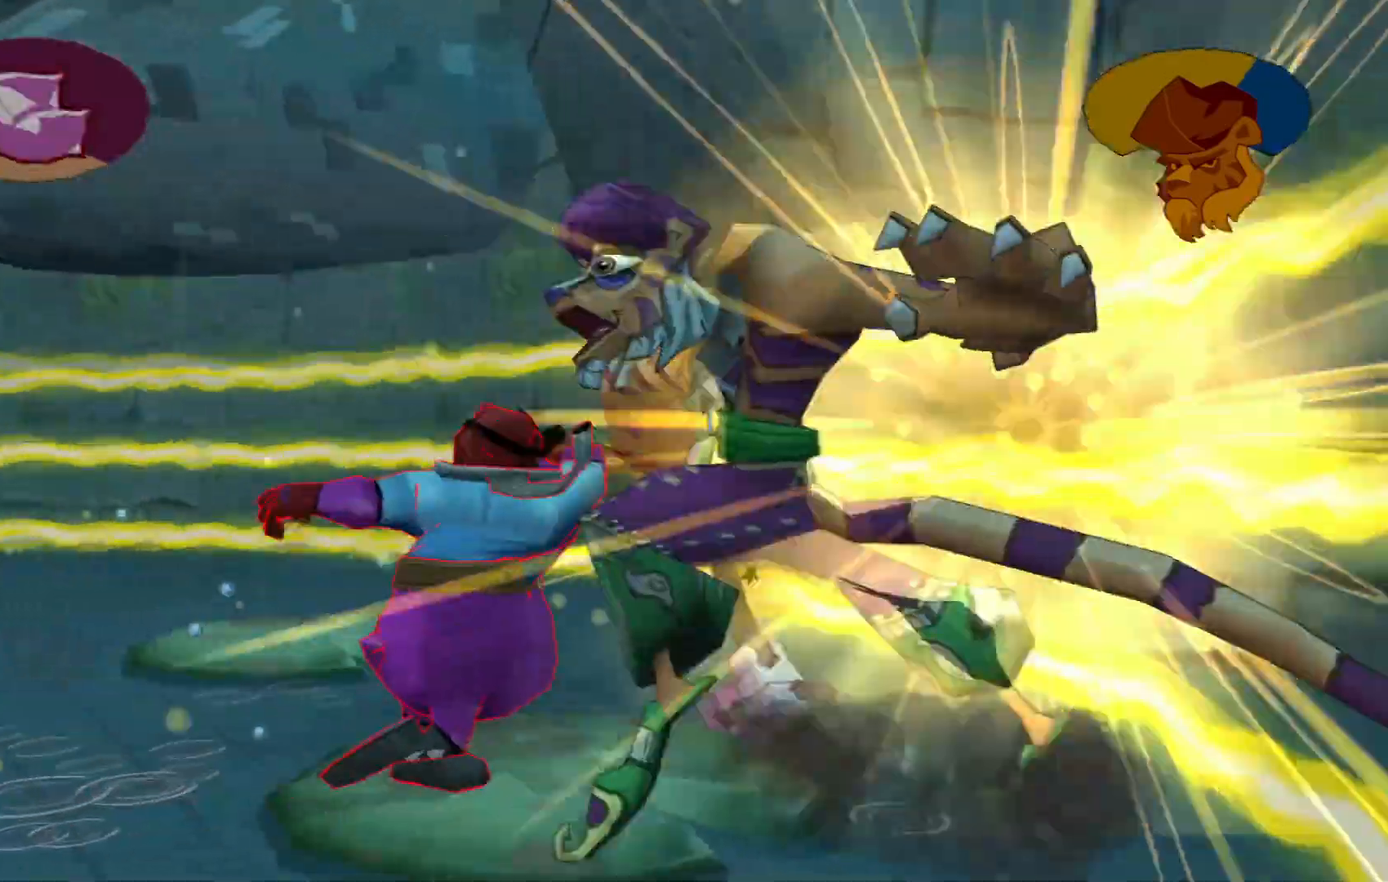
{"dt_ms": 500, "buttons": [], "left_stick": "down-left", "right_stick": "center"}